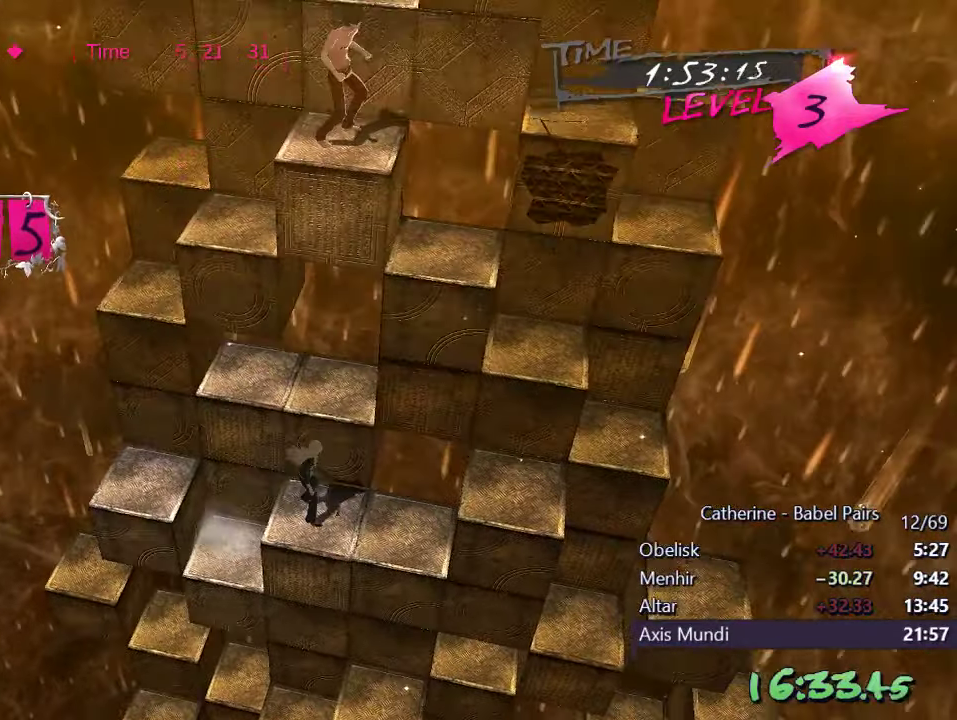
Gameplay with a controller (PlayStation layout); each line is a JSON object with the inputs held at the frame after it. "events" lists button and stick changes between this image and that frame as [ms after this image, input, new state], when the widget could be followed in between.
{"buttons": [], "left_stick": "center", "right_stick": "right", "events": []}
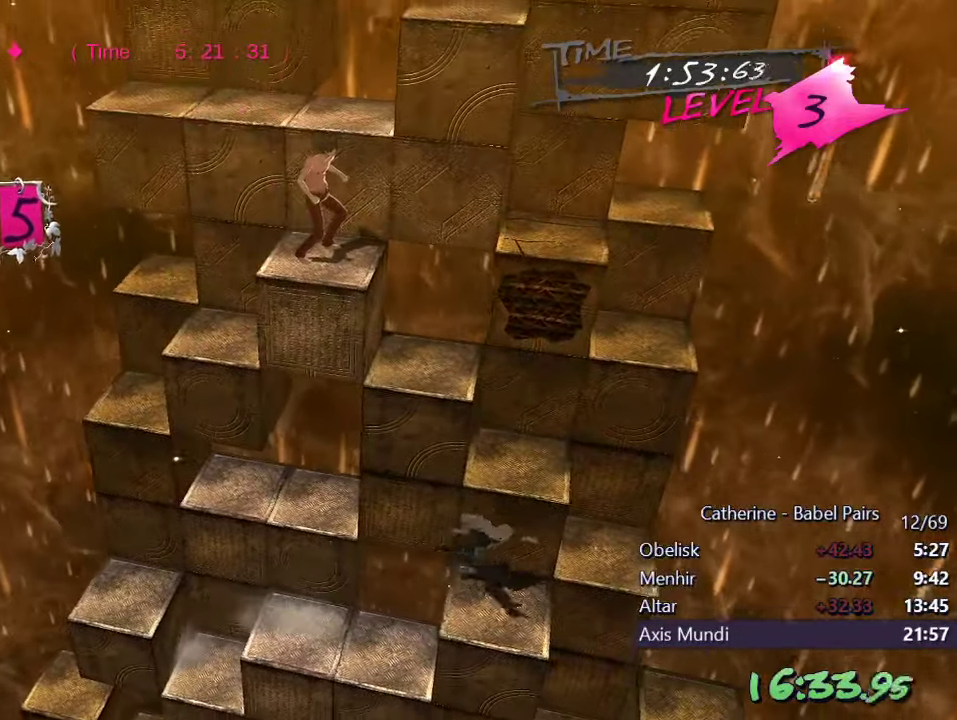
{"buttons": [], "left_stick": "center", "right_stick": "center", "events": [[17, "right_stick", "center"], [200, "right_stick", "up"], [300, "DPAD_UP", "down"], [383, "right_stick", "center"], [500, "DPAD_UP", "up"]]}
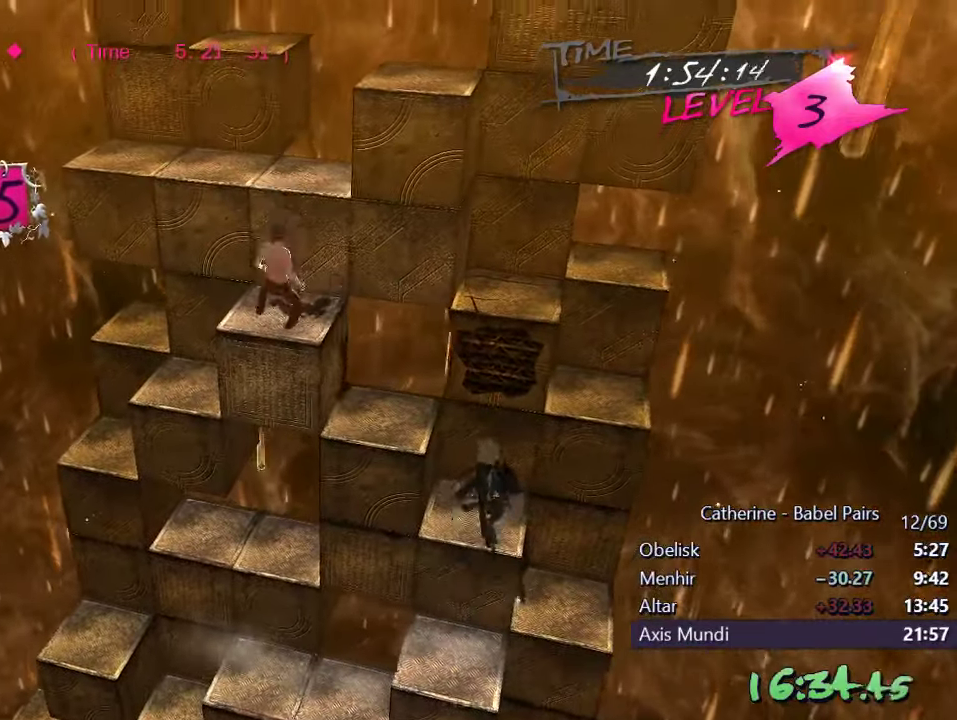
{"buttons": [], "left_stick": "center", "right_stick": "left", "events": [[50, "right_stick", "left"], [217, "DPAD_LEFT", "down"], [483, "DPAD_LEFT", "up"]]}
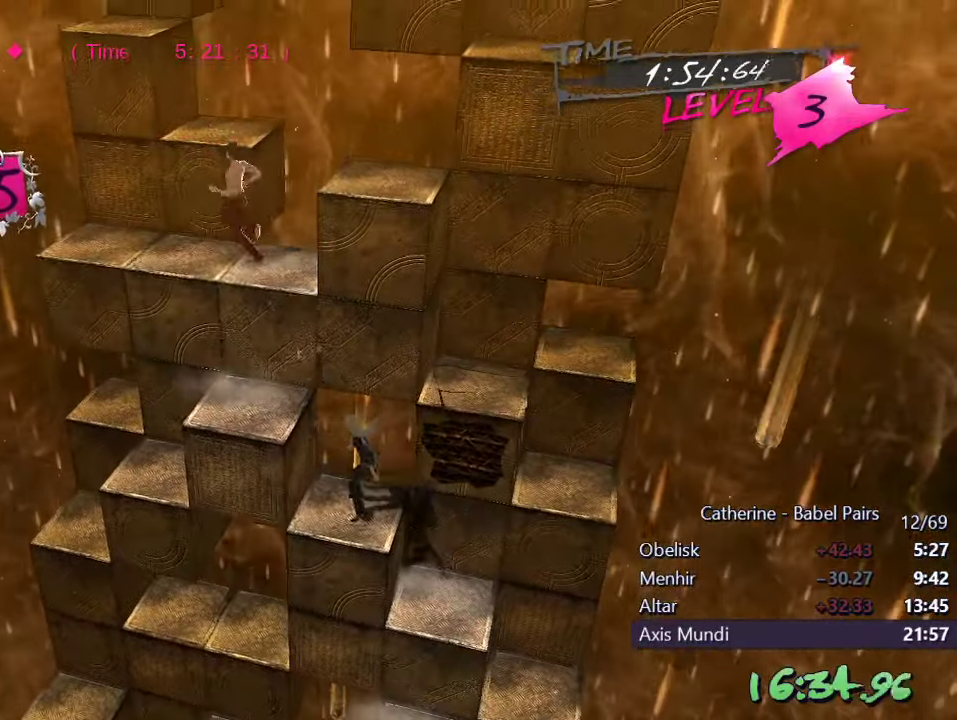
{"buttons": [], "left_stick": "center", "right_stick": "up", "events": [[284, "right_stick", "center"], [400, "right_stick", "up"]]}
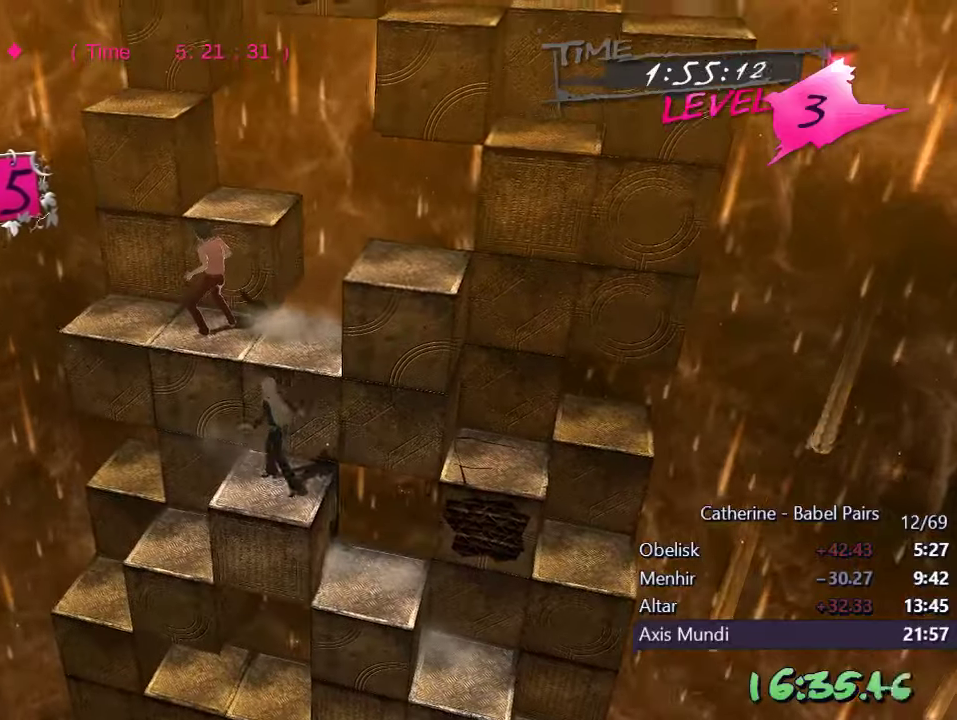
{"buttons": ["R1"], "left_stick": "center", "right_stick": "right", "events": [[150, "right_stick", "center"], [300, "right_stick", "right"], [400, "R1", "down"]]}
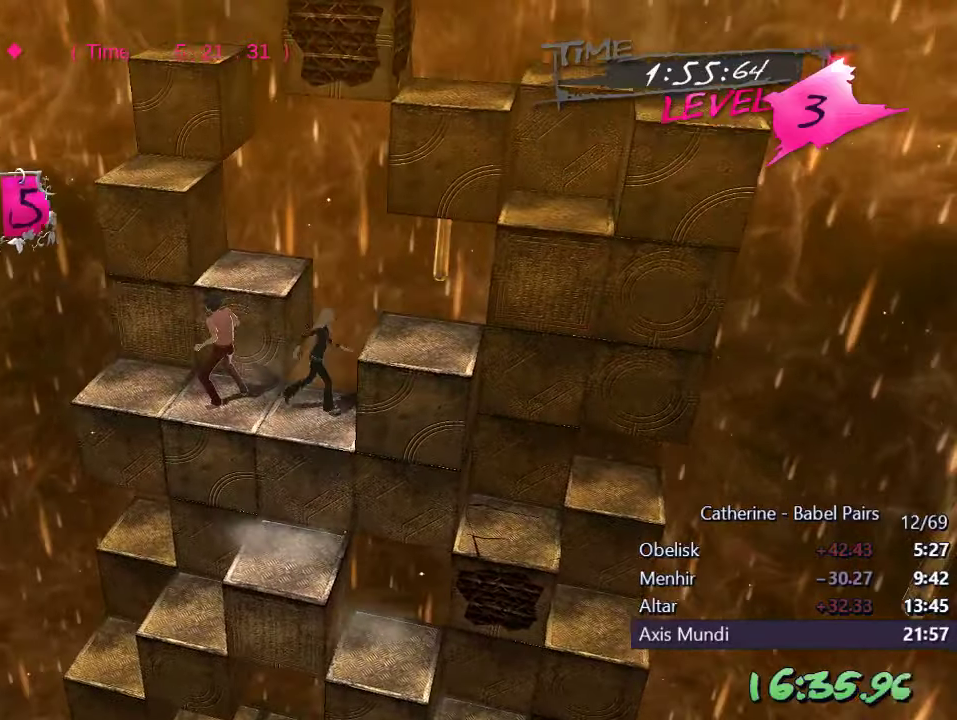
{"buttons": [], "left_stick": "center", "right_stick": "right", "events": [[34, "R1", "up"]]}
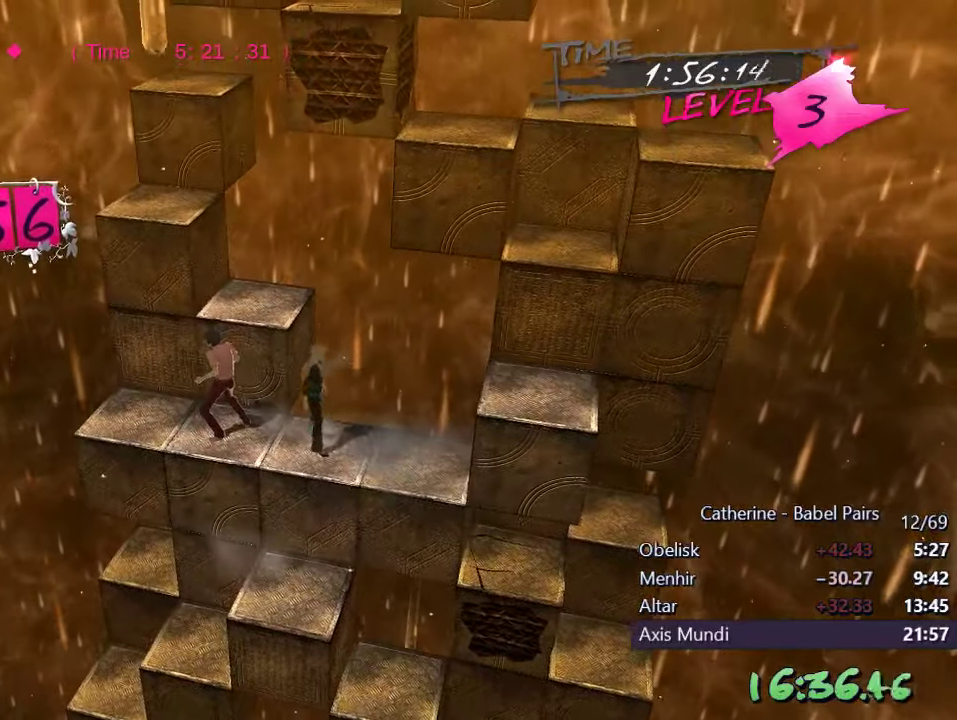
{"buttons": ["DPAD_RIGHT"], "left_stick": "center", "right_stick": "center", "events": [[234, "DPAD_RIGHT", "down"], [484, "right_stick", "center"]]}
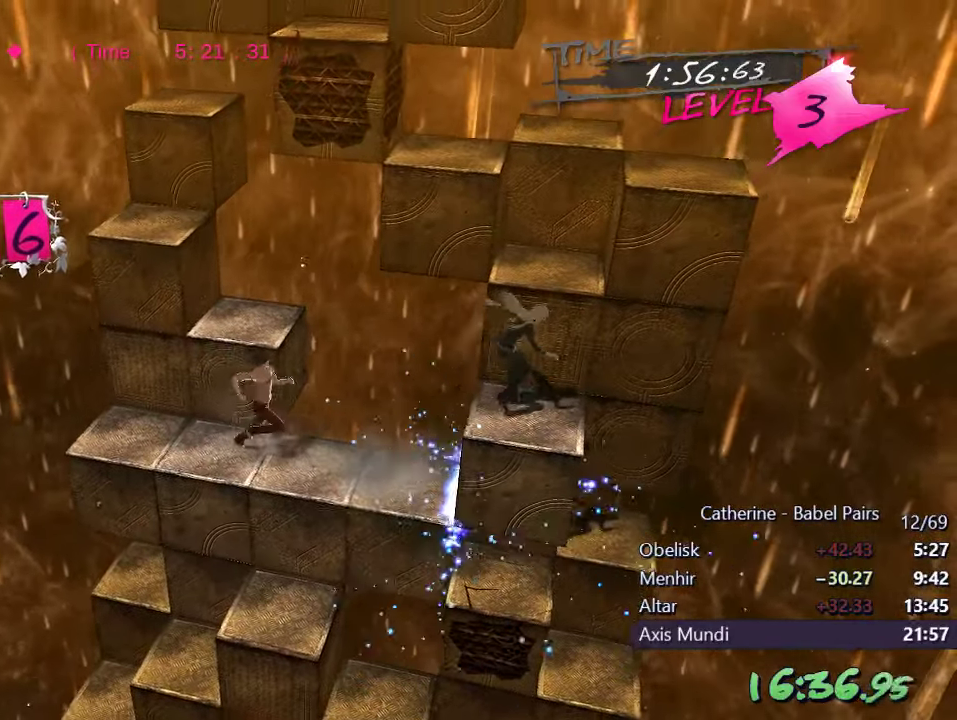
{"buttons": ["DPAD_RIGHT"], "left_stick": "center", "right_stick": "center", "events": [[150, "right_stick", "up"], [484, "right_stick", "center"]]}
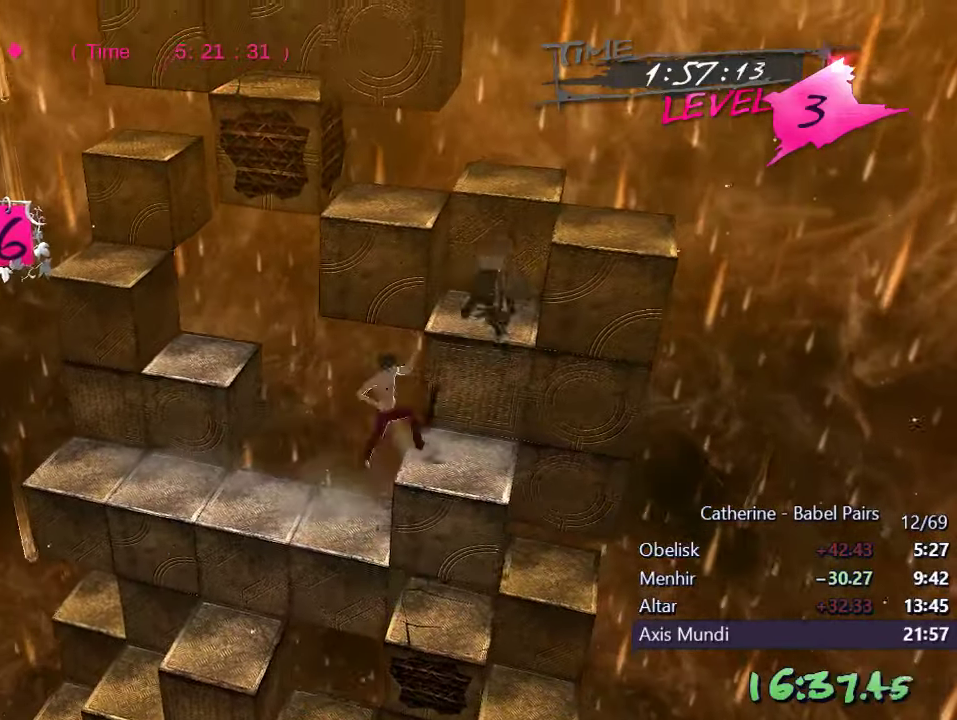
{"buttons": [], "left_stick": "center", "right_stick": "center", "events": [[84, "DPAD_RIGHT", "up"], [100, "right_stick", "right"], [200, "DPAD_UP", "down"], [284, "right_stick", "center"], [484, "DPAD_UP", "up"]]}
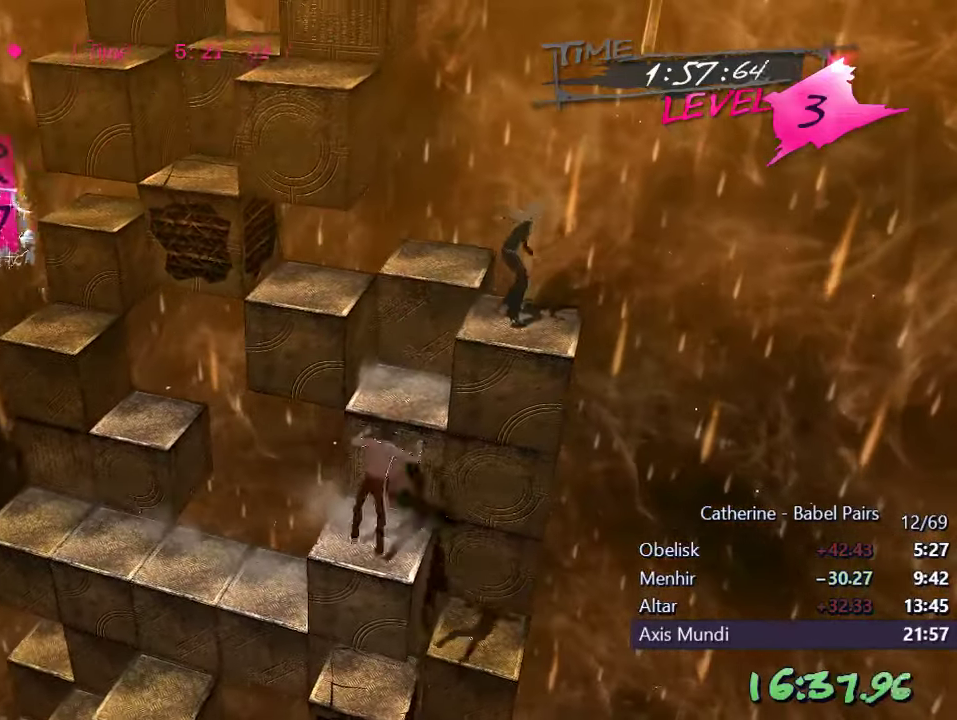
{"buttons": [], "left_stick": "center", "right_stick": "center", "events": [[167, "DPAD_LEFT", "down"], [400, "DPAD_LEFT", "up"]]}
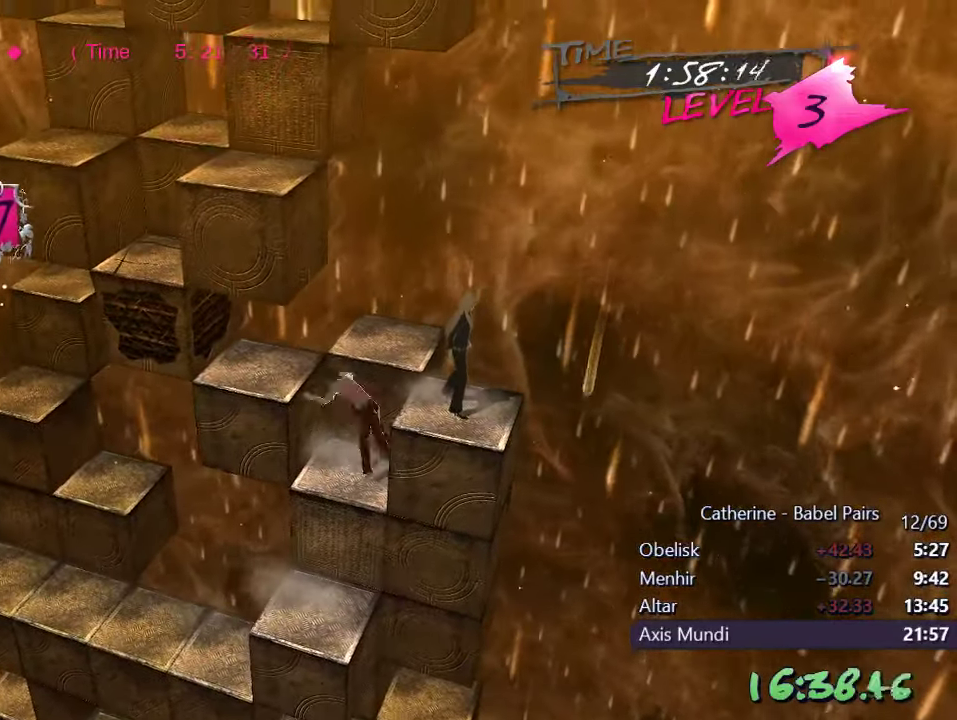
{"buttons": ["DPAD_RIGHT"], "left_stick": "center", "right_stick": "center", "events": [[334, "DPAD_RIGHT", "down"]]}
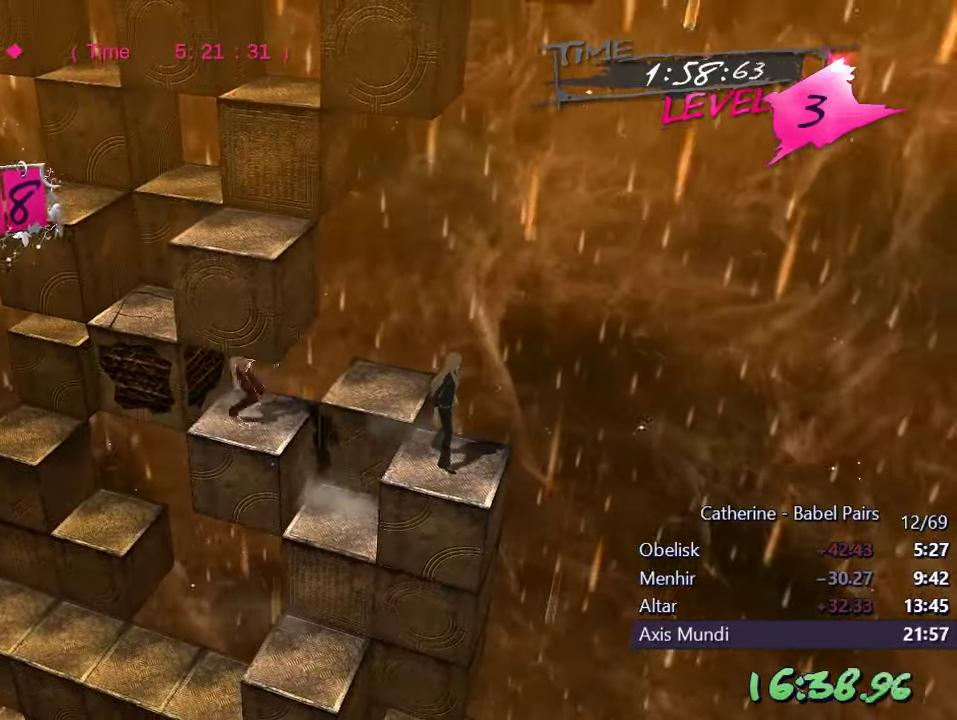
{"buttons": ["L1", "DPAD_LEFT"], "left_stick": "center", "right_stick": "center", "events": [[84, "DPAD_RIGHT", "up"], [300, "DPAD_LEFT", "down"], [367, "L1", "down"]]}
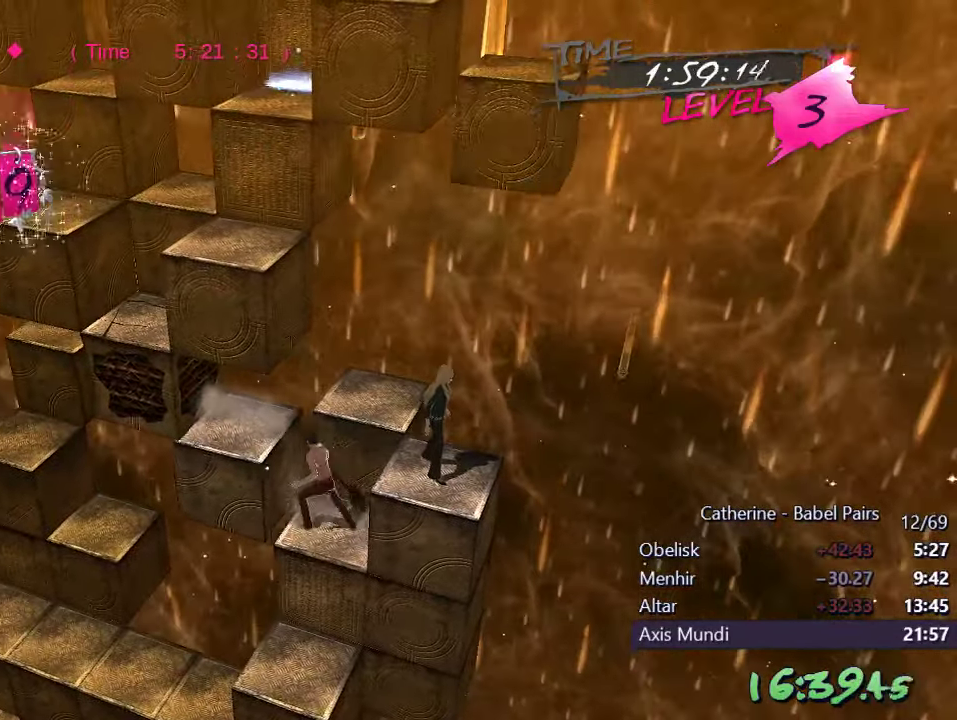
{"buttons": [], "left_stick": "center", "right_stick": "center", "events": [[67, "L1", "up"], [100, "DPAD_LEFT", "up"], [300, "DPAD_RIGHT", "down"], [484, "DPAD_RIGHT", "up"]]}
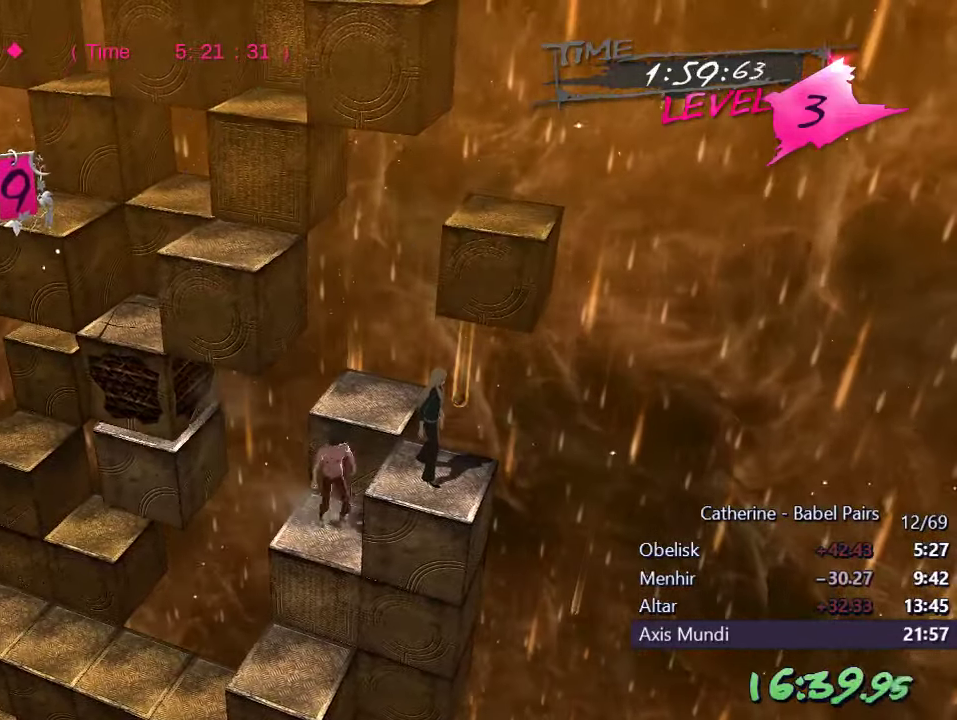
{"buttons": [], "left_stick": "center", "right_stick": "center", "events": []}
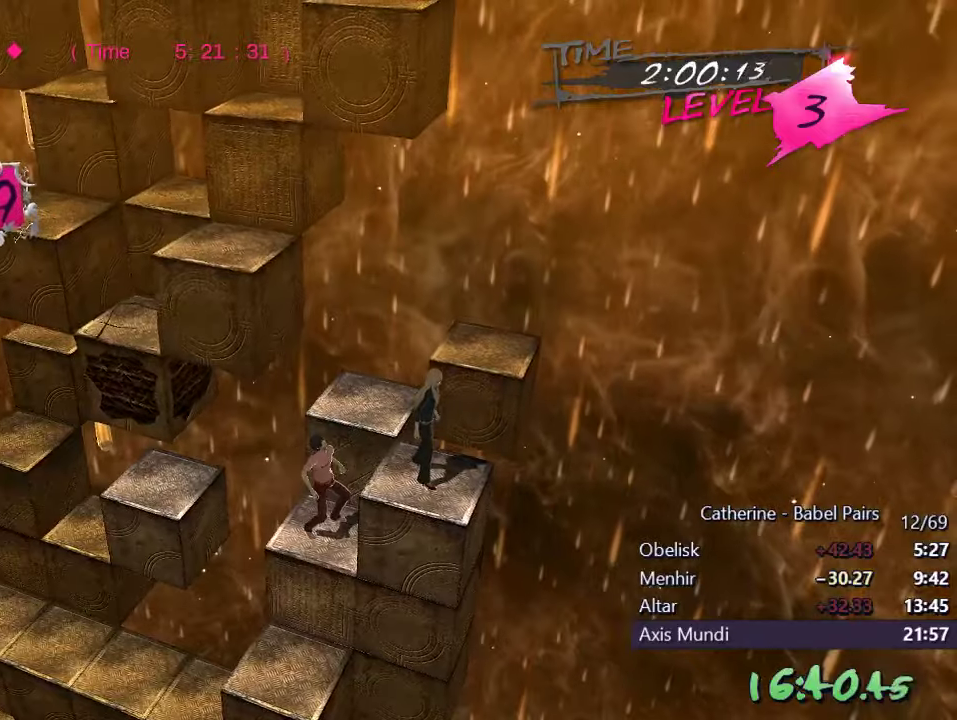
{"buttons": ["L1"], "left_stick": "center", "right_stick": "center", "events": [[166, "L1", "down"]]}
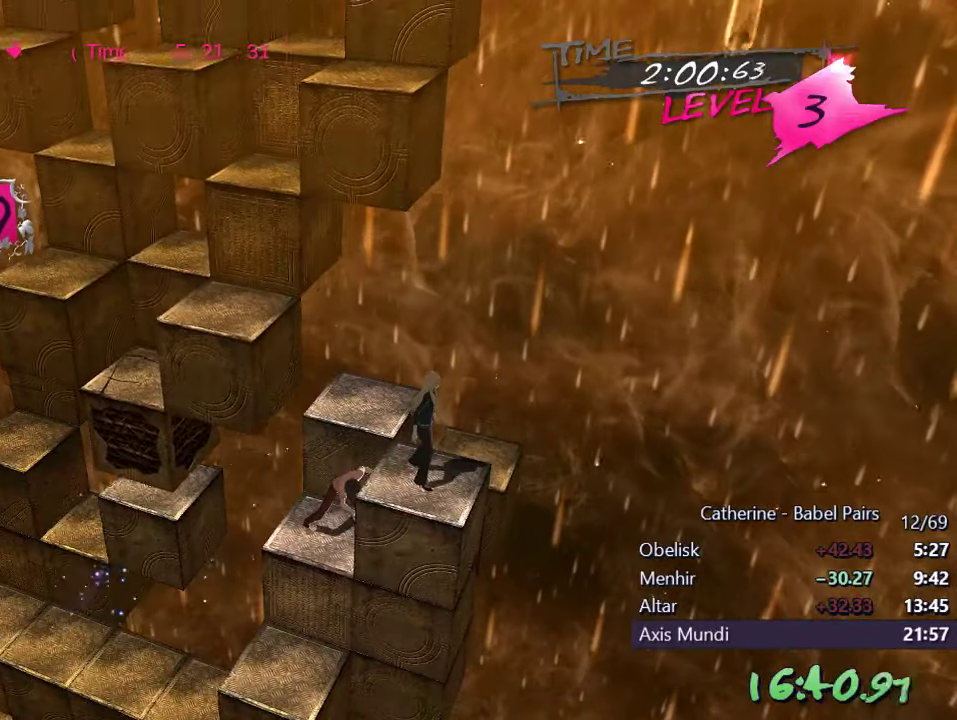
{"buttons": ["L1", "DPAD_LEFT"], "left_stick": "center", "right_stick": "center", "events": [[433, "DPAD_LEFT", "down"]]}
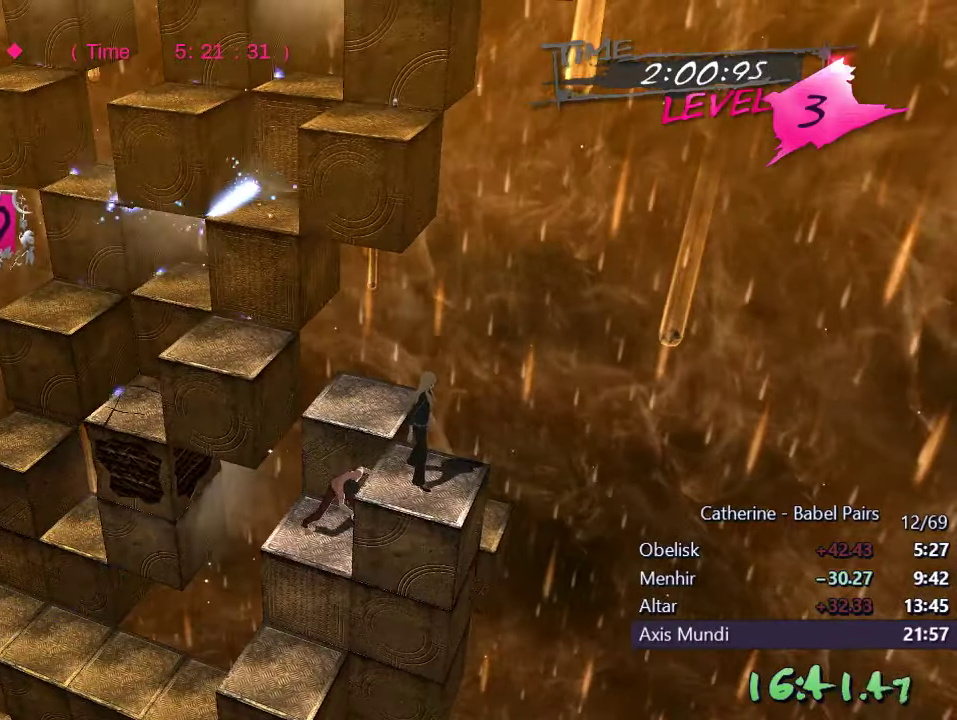
{"buttons": [], "left_stick": "center", "right_stick": "center", "events": [[116, "DPAD_LEFT", "up"], [116, "right_stick", "left"], [333, "right_stick", "center"], [383, "L1", "up"]]}
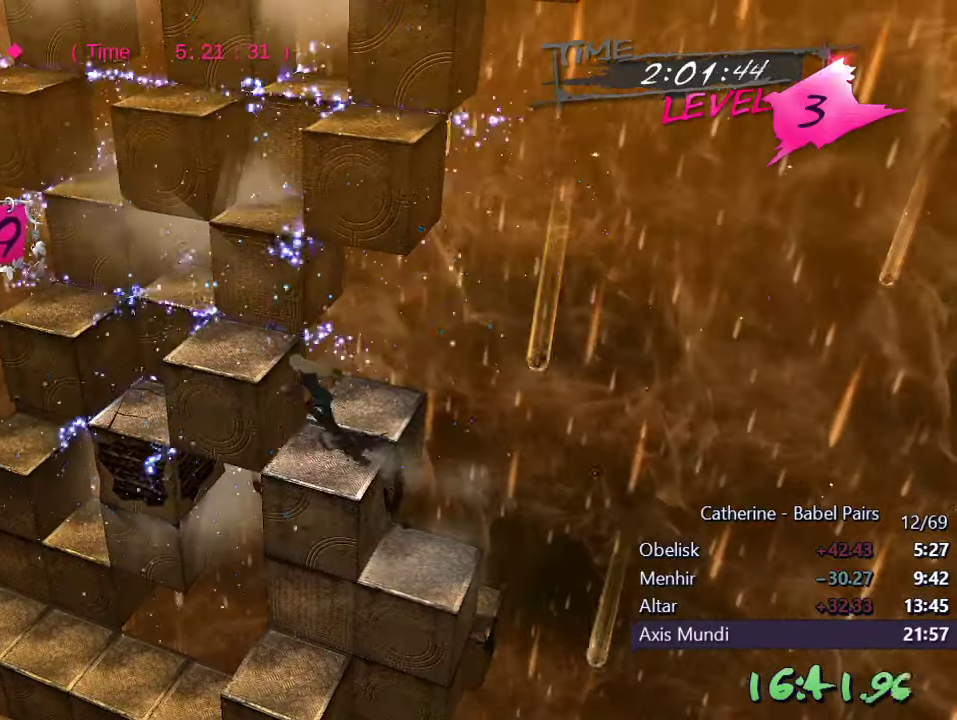
{"buttons": ["DPAD_RIGHT"], "left_stick": "center", "right_stick": "center", "events": [[200, "DPAD_RIGHT", "down"]]}
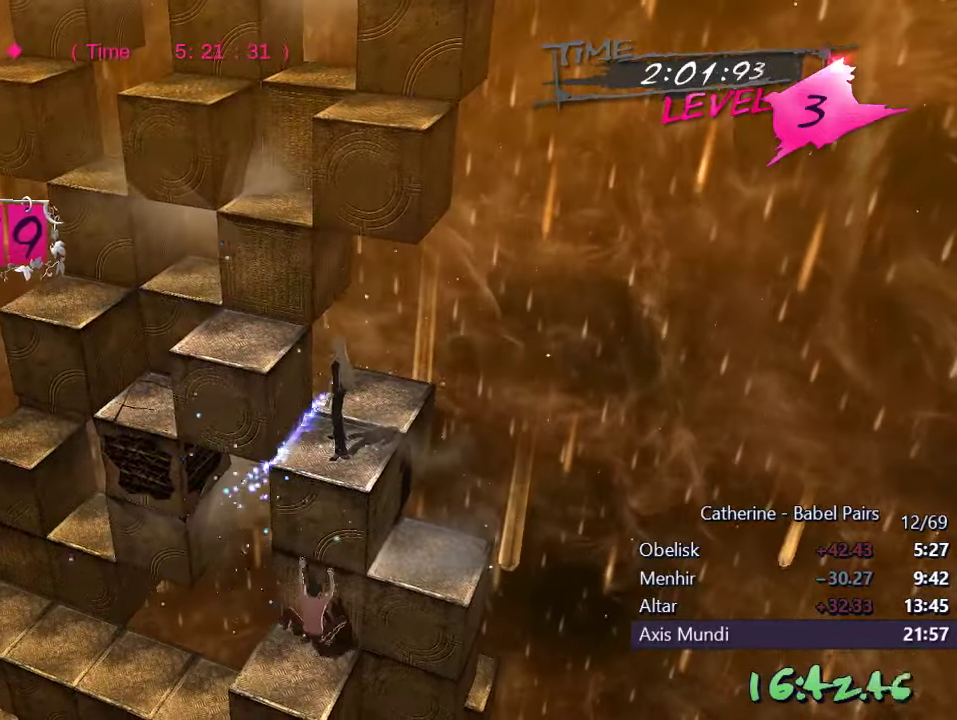
{"buttons": [], "left_stick": "center", "right_stick": "left", "events": [[283, "right_stick", "left"], [433, "DPAD_RIGHT", "up"]]}
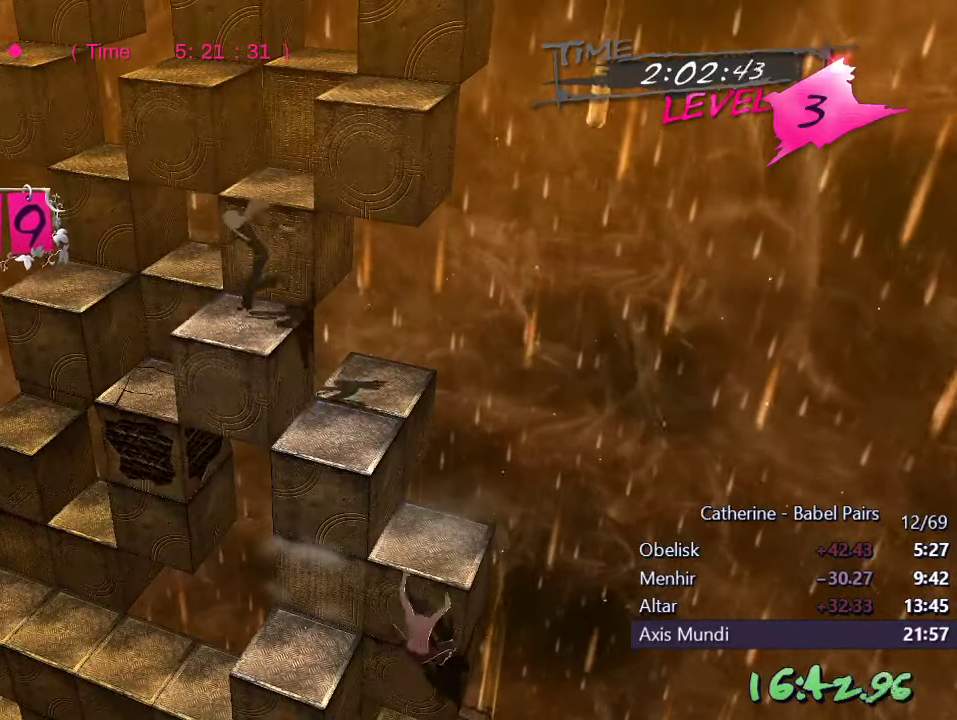
{"buttons": [], "left_stick": "center", "right_stick": "center", "events": [[33, "DPAD_UP", "down"], [250, "DPAD_UP", "up"], [333, "right_stick", "center"]]}
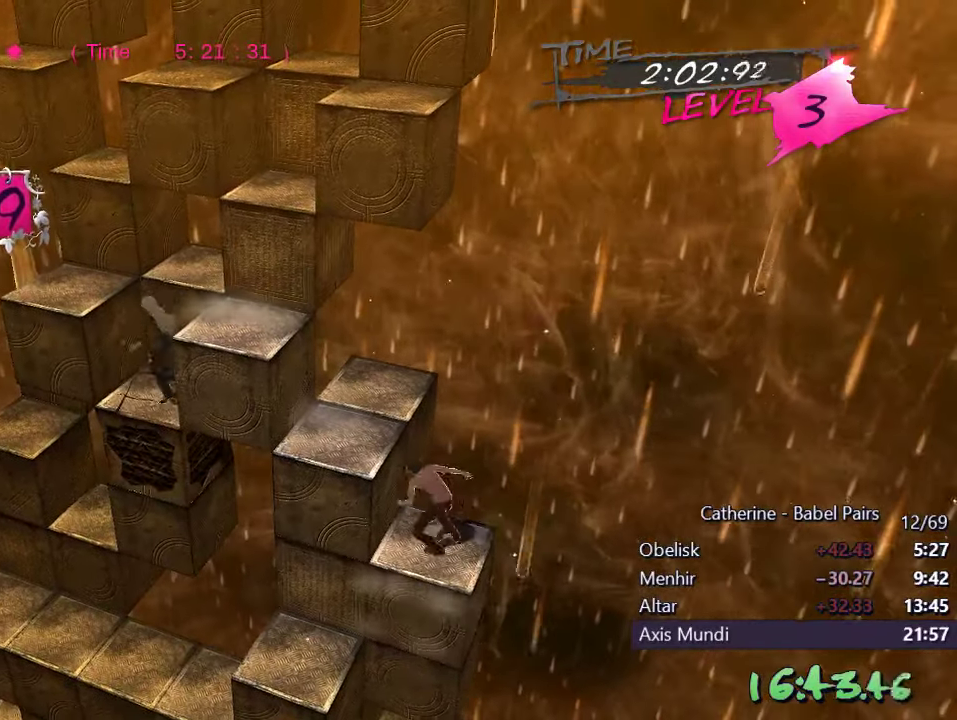
{"buttons": [], "left_stick": "center", "right_stick": "center", "events": []}
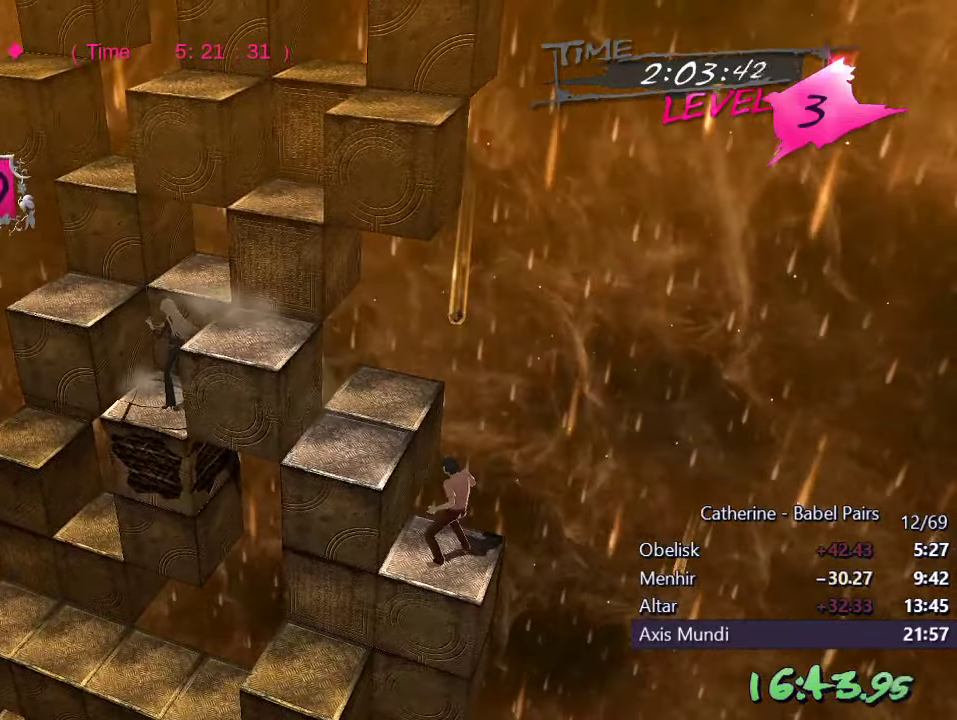
{"buttons": [], "left_stick": "center", "right_stick": "center", "events": []}
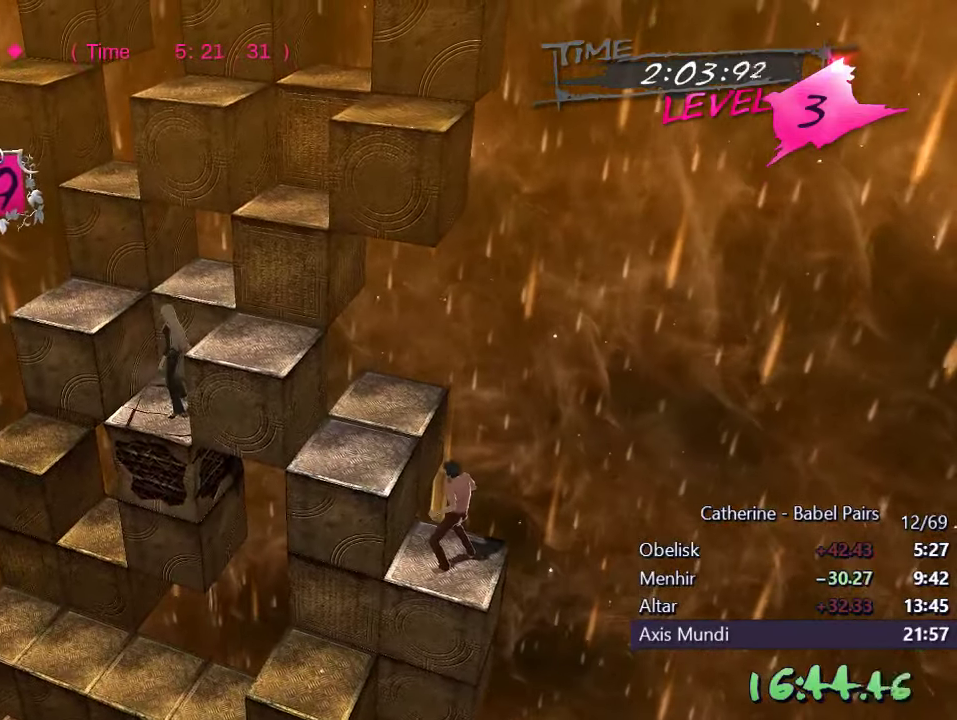
{"buttons": ["L2"], "left_stick": "center", "right_stick": "center", "events": [[283, "L2", "down"]]}
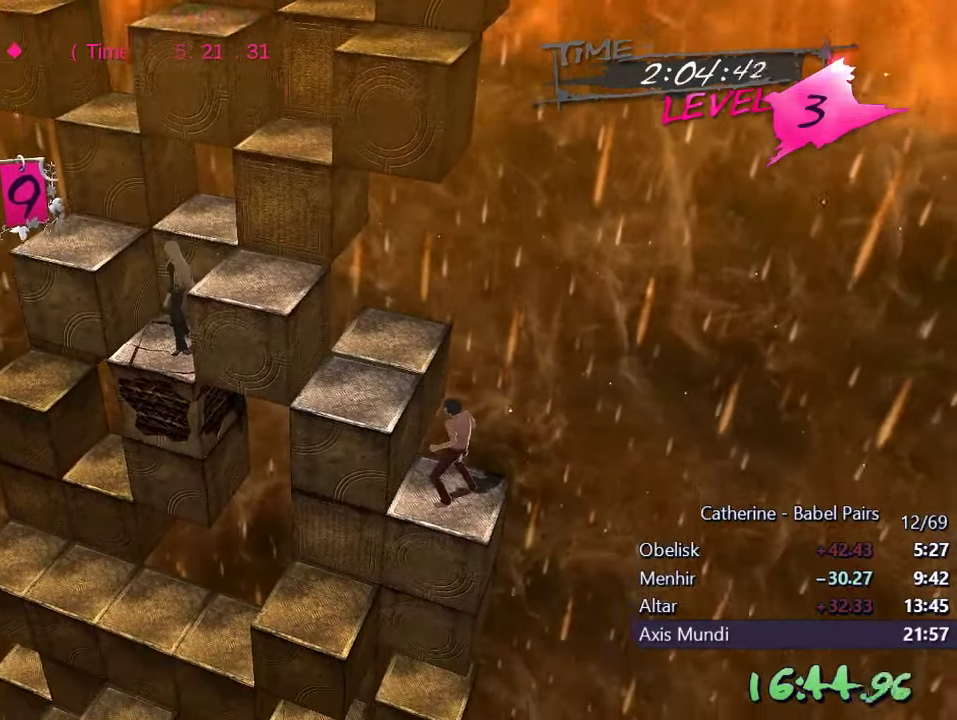
{"buttons": ["L2"], "left_stick": "center", "right_stick": "center", "events": []}
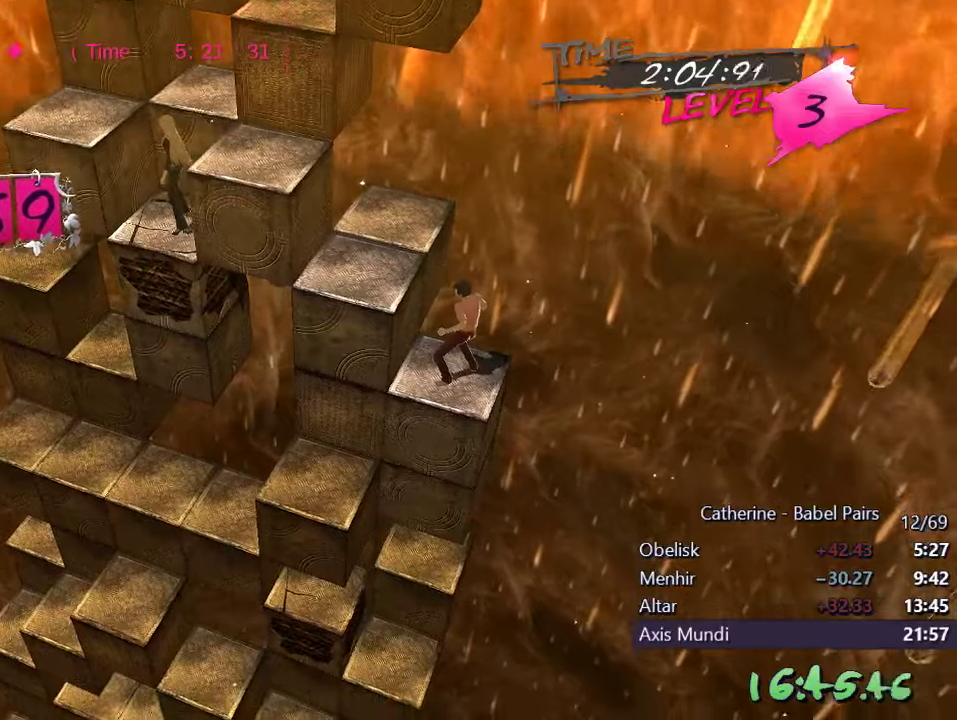
{"buttons": ["L2"], "left_stick": "center", "right_stick": "center", "events": []}
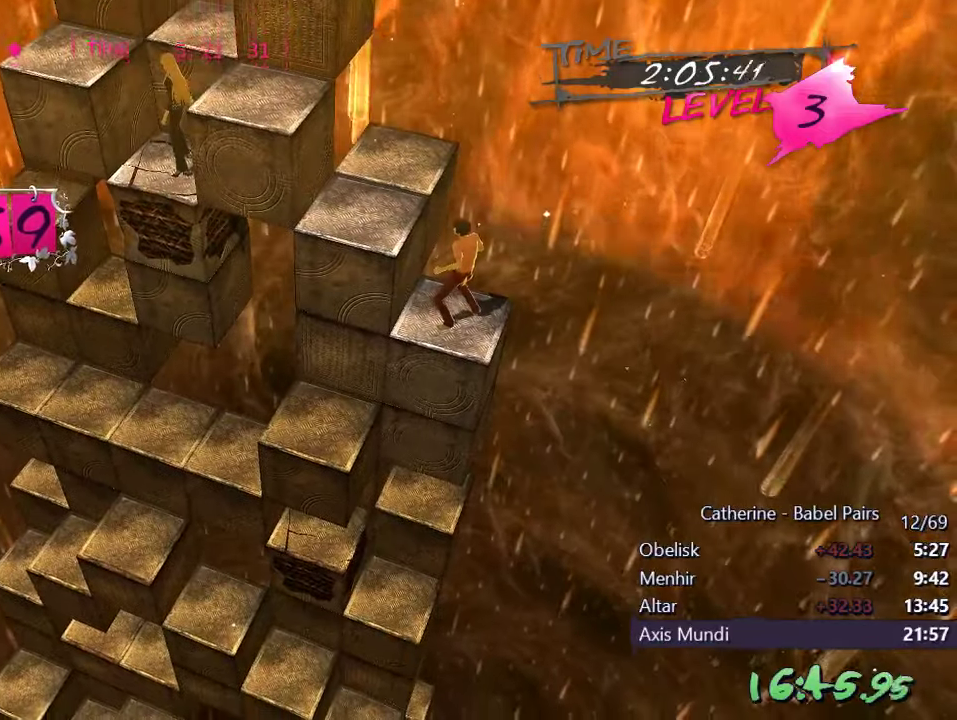
{"buttons": ["L2"], "left_stick": "center", "right_stick": "center", "events": []}
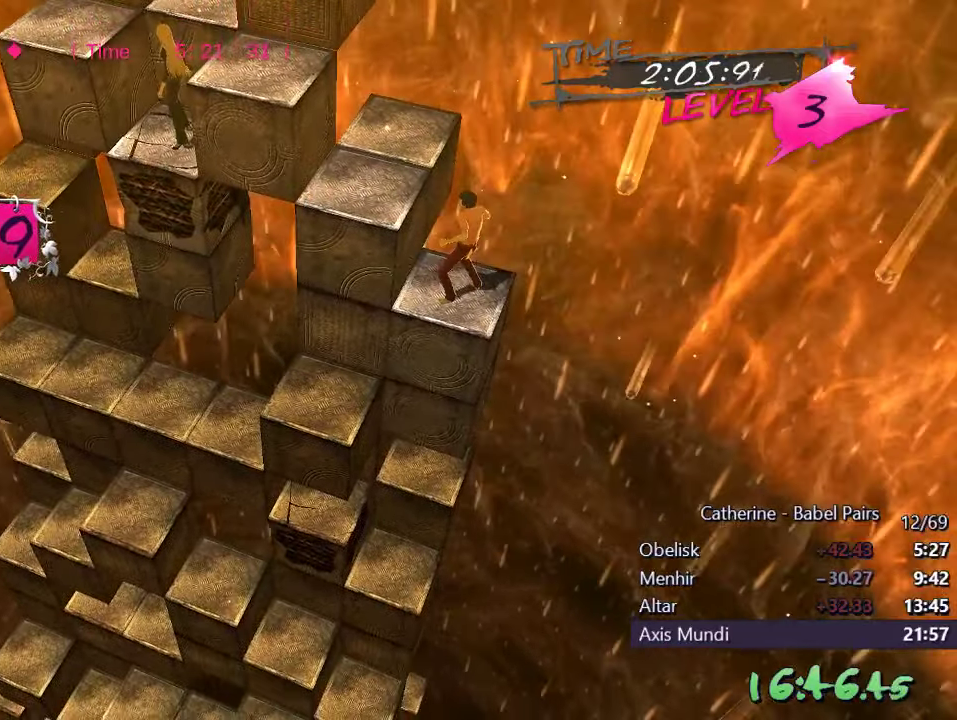
{"buttons": [], "left_stick": "center", "right_stick": "center", "events": [[283, "L2", "up"]]}
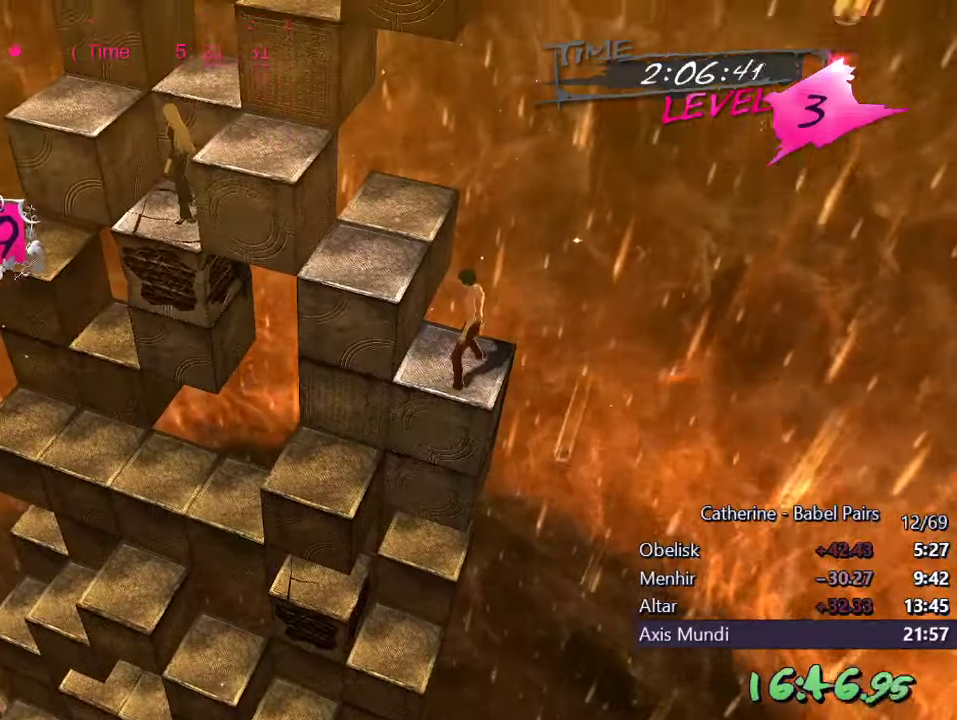
{"buttons": [], "left_stick": "center", "right_stick": "center", "events": []}
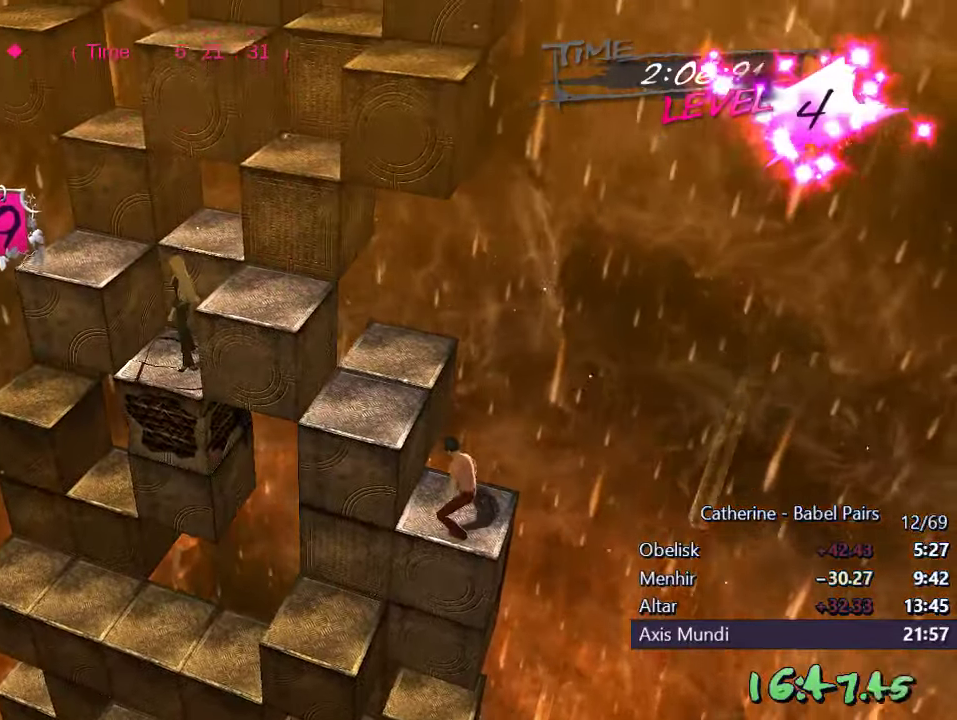
{"buttons": [], "left_stick": "center", "right_stick": "center", "events": [[167, "right_stick", "up"], [267, "R1", "down"], [283, "right_stick", "down"], [483, "R1", "up"], [500, "right_stick", "center"]]}
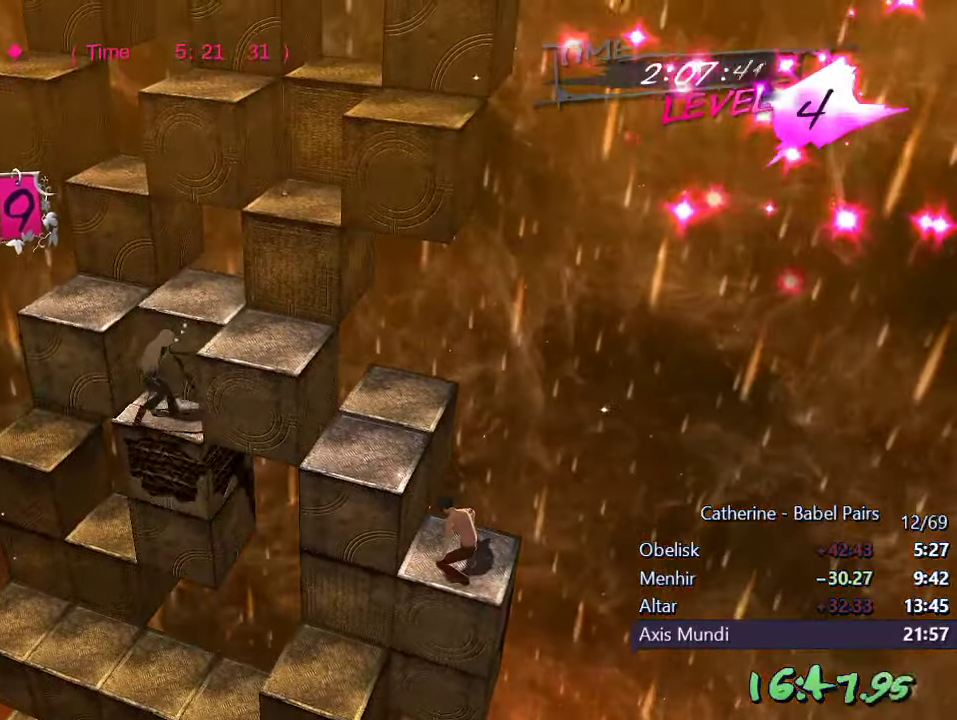
{"buttons": ["R1"], "left_stick": "center", "right_stick": "center", "events": [[483, "R1", "down"]]}